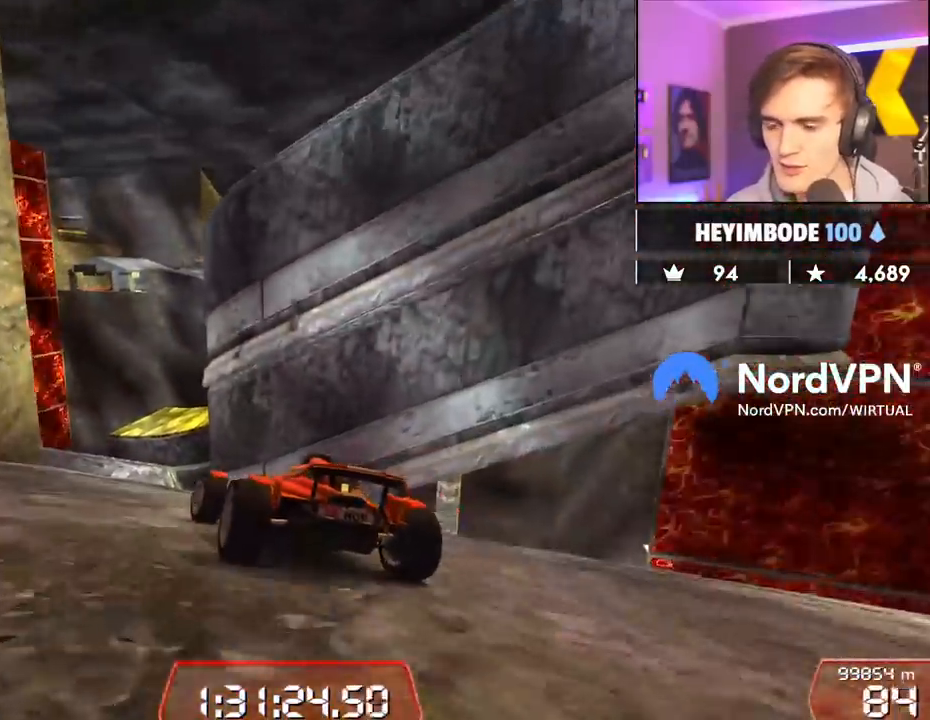
Gameplay with keyboard; each line is a JSON object with the keys held at the frame after it. "events" lists presses ("down") and releases ("up") of "brake", "down", "left", "right" and "up" between this image and that frame as [ms after this image, input, new state], when the widget could be followed in between. No other keys are recorded. Mouse input is not recorded. Key names are as the overlay labels them; some are game actions (e.g. jump) rather than physical keys.
{"keys": ["up"], "events": [[83, "left", "down"], [133, "left", "up"], [367, "right", "down"], [417, "right", "up"]]}
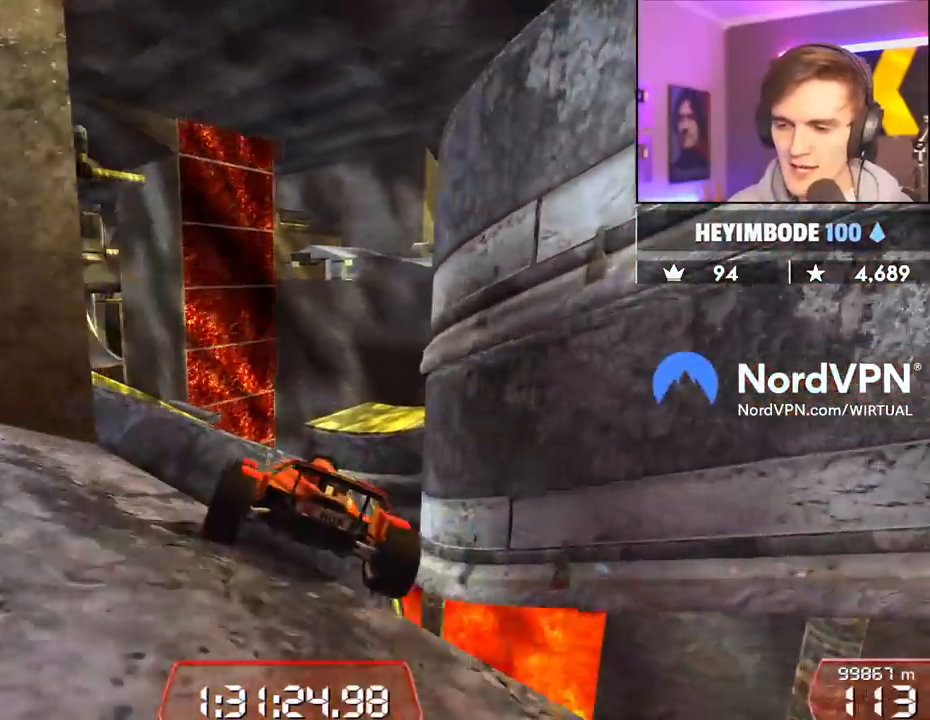
{"keys": ["up"], "events": [[250, "right", "down"], [483, "right", "up"]]}
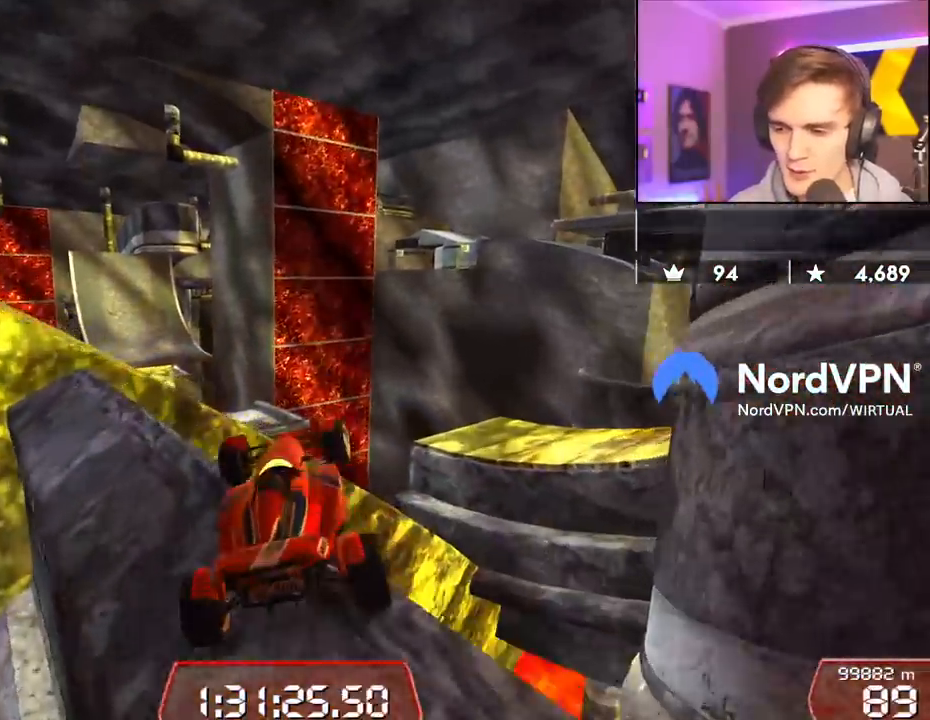
{"keys": ["right"], "events": [[17, "left", "down"], [17, "up", "up"], [167, "left", "up"], [217, "right", "down"], [217, "up", "down"], [450, "up", "up"]]}
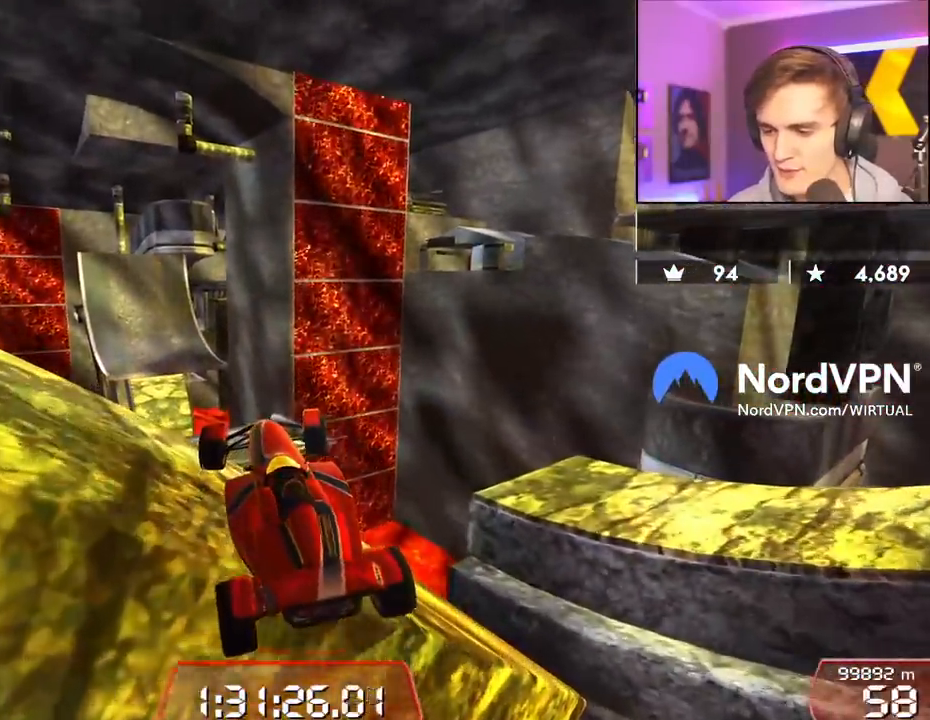
{"keys": [], "events": [[467, "right", "up"]]}
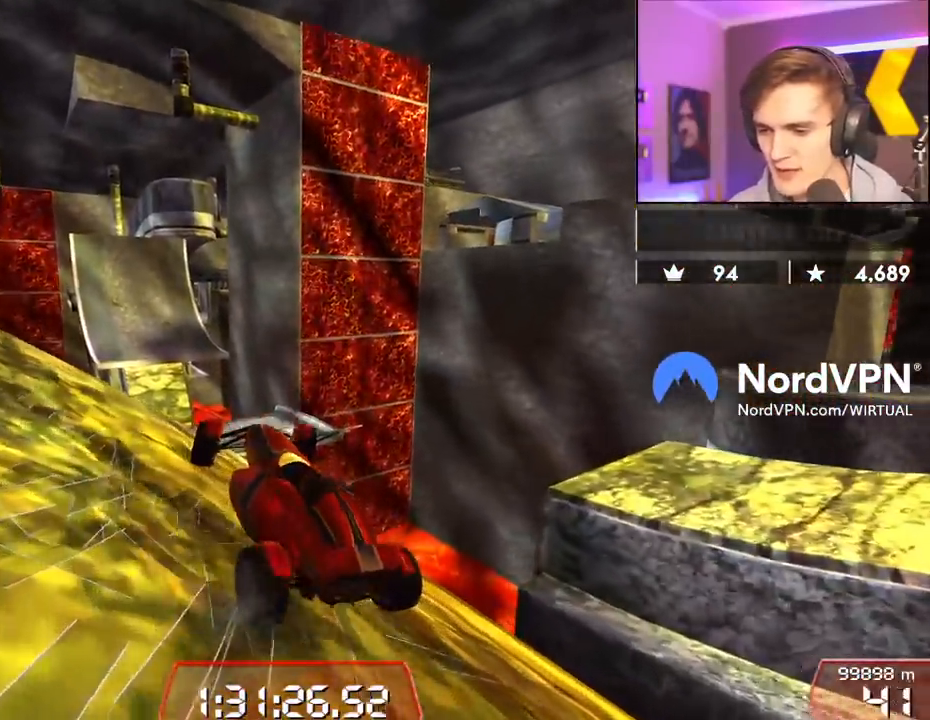
{"keys": ["up"], "events": [[150, "left", "down"], [250, "left", "up"], [283, "left", "down"], [383, "up", "down"], [483, "left", "up"]]}
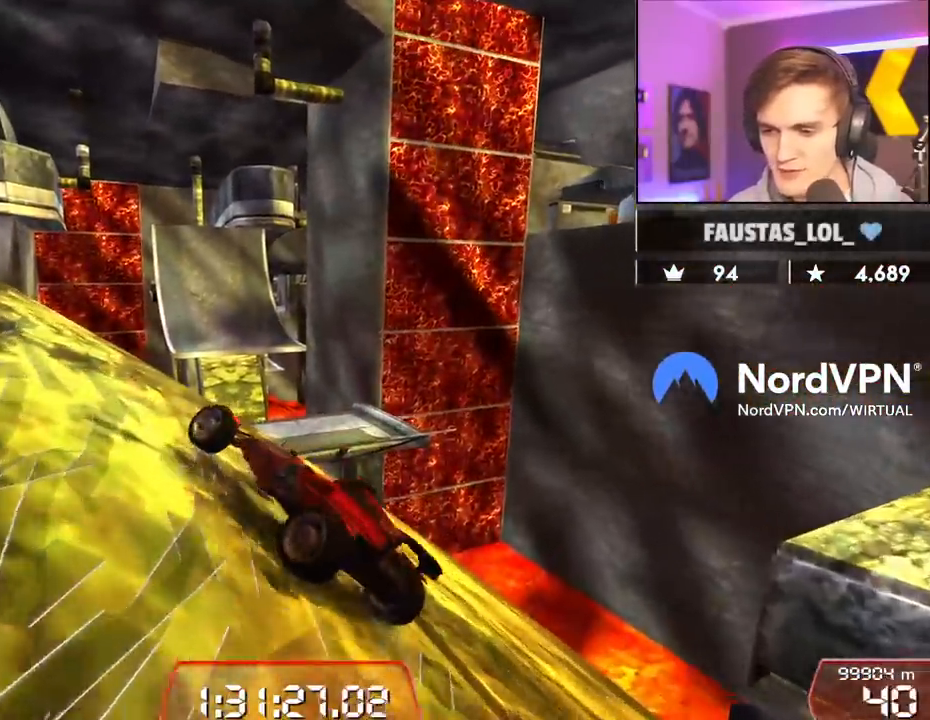
{"keys": ["up"], "events": [[17, "left", "down"], [450, "left", "up"]]}
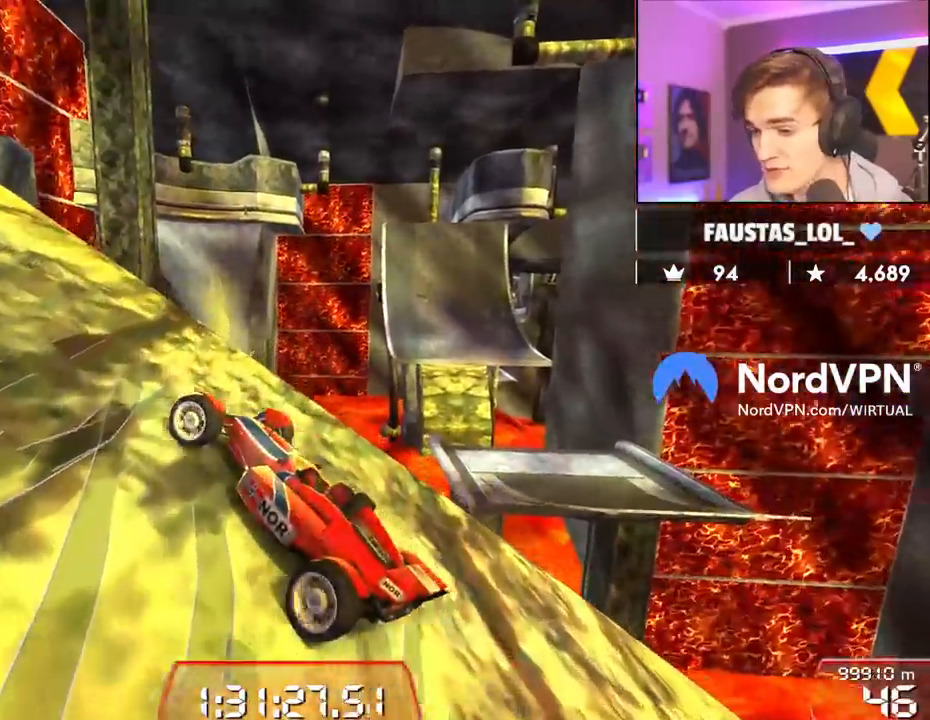
{"keys": ["left", "up"], "events": [[83, "left", "down"], [317, "left", "up"], [467, "left", "down"]]}
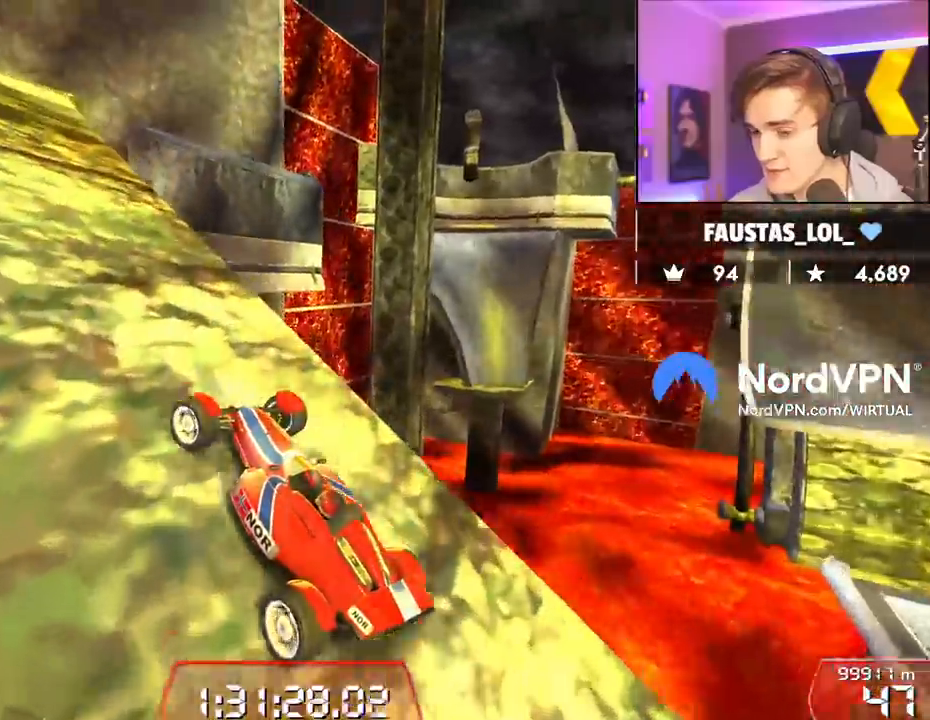
{"keys": ["left", "up"], "events": [[200, "left", "up"], [433, "left", "down"]]}
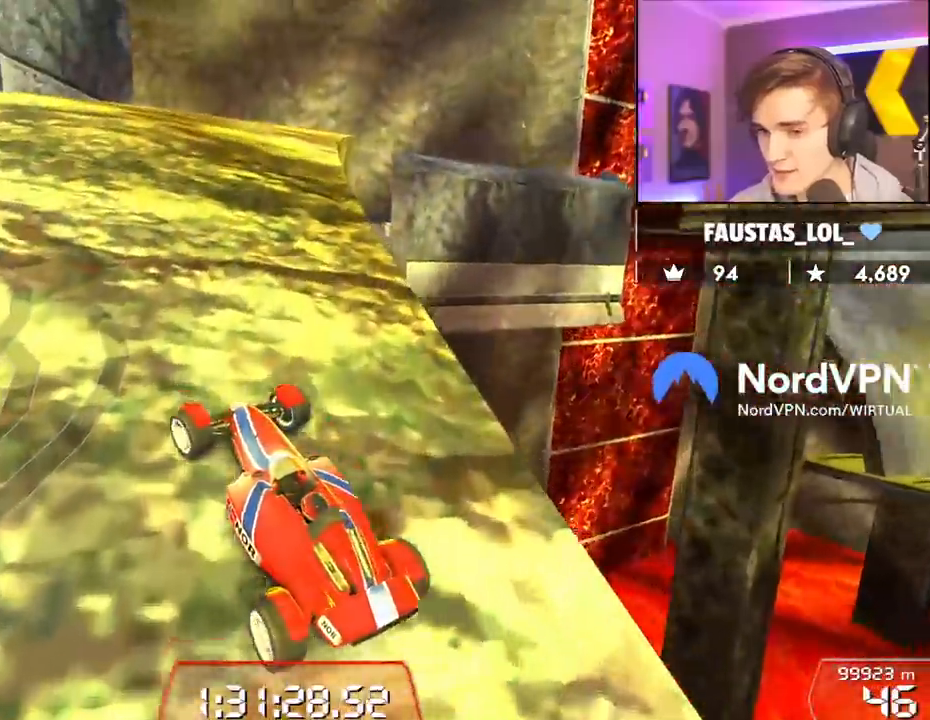
{"keys": ["up"], "events": [[67, "left", "up"]]}
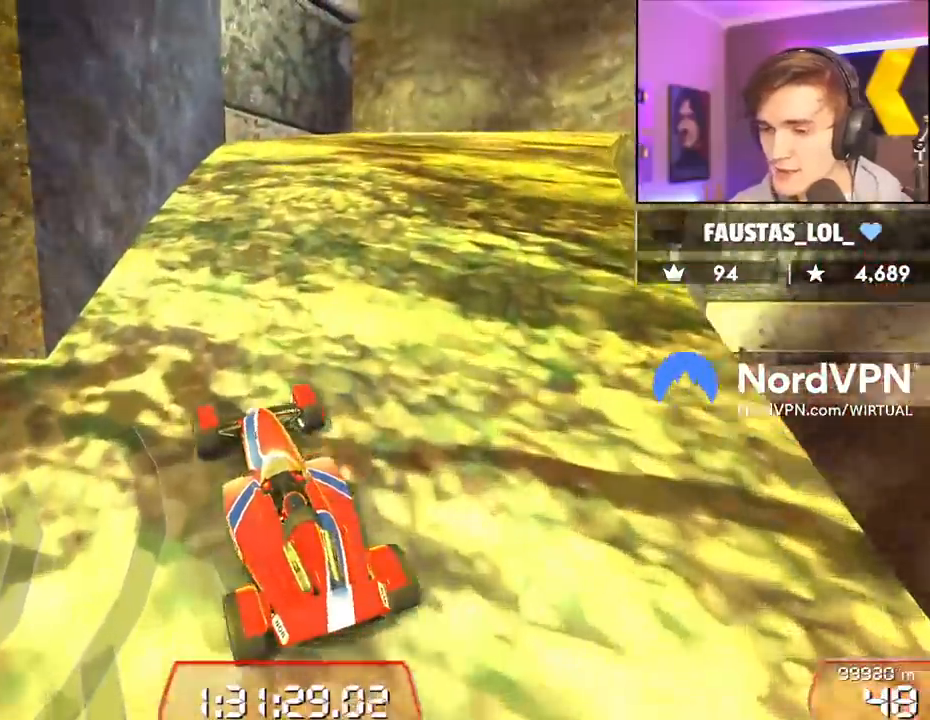
{"keys": ["right", "up"], "events": [[367, "right", "down"]]}
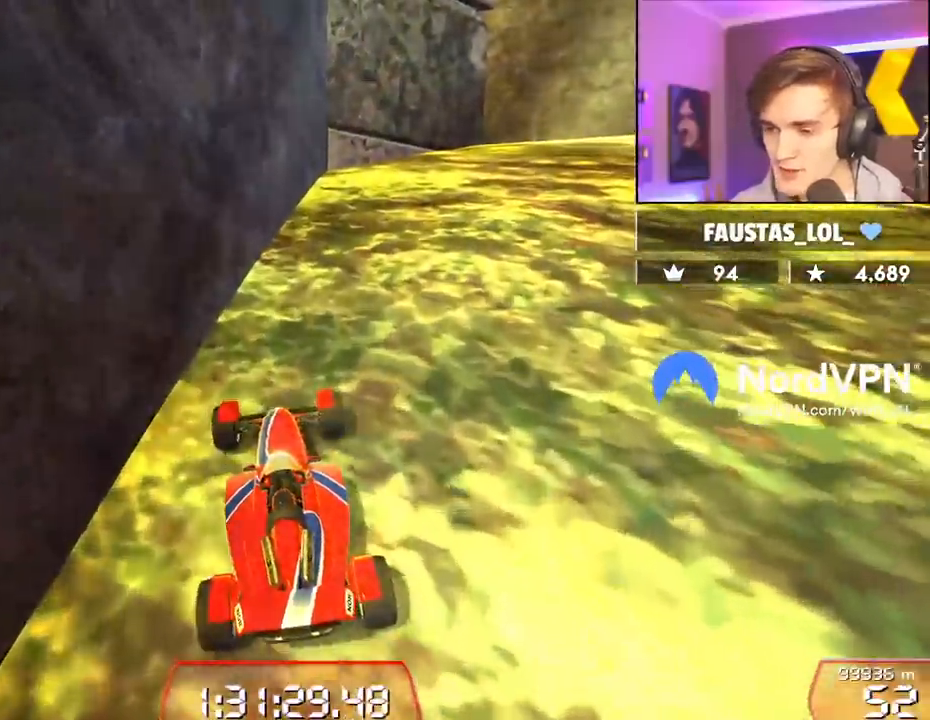
{"keys": ["up"], "events": [[100, "right", "up"], [333, "right", "down"], [483, "right", "up"]]}
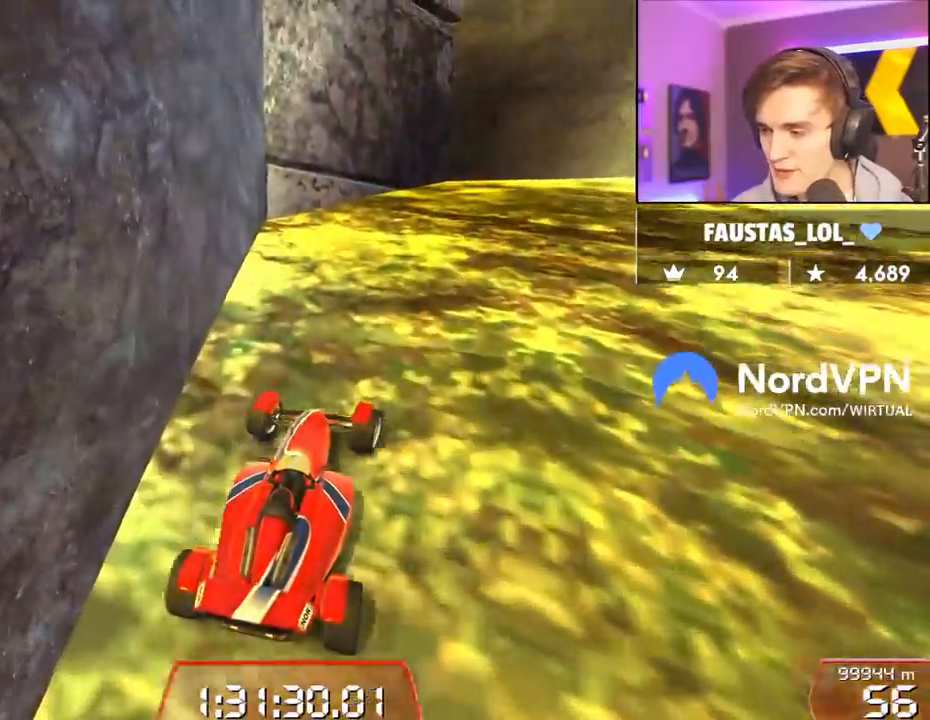
{"keys": ["up"], "events": [[167, "right", "down"], [450, "right", "up"]]}
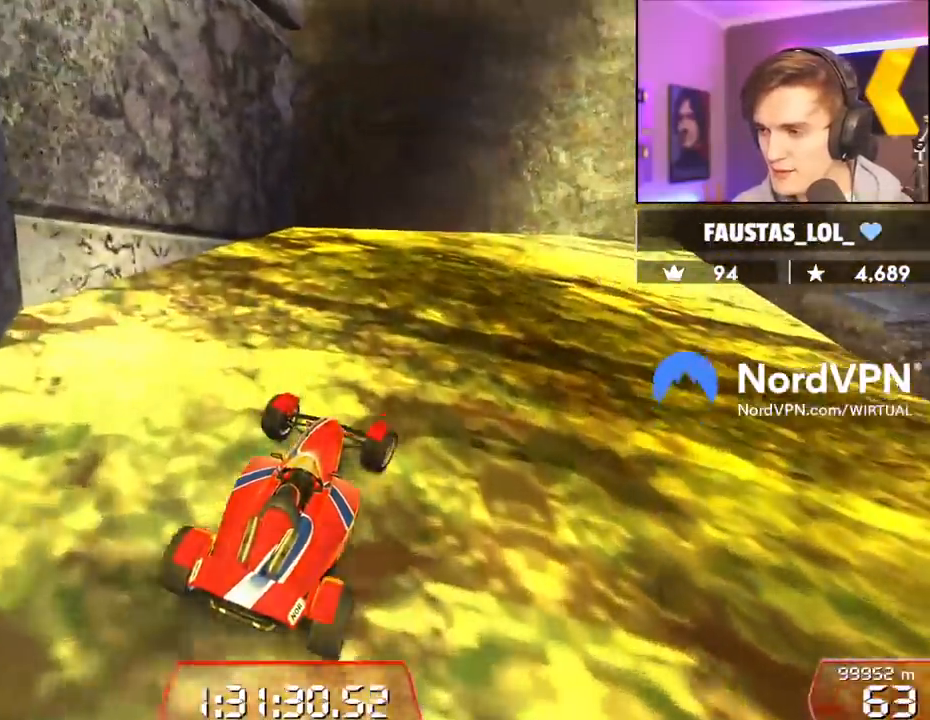
{"keys": ["right", "up"], "events": [[83, "right", "down"], [317, "right", "up"], [417, "right", "down"]]}
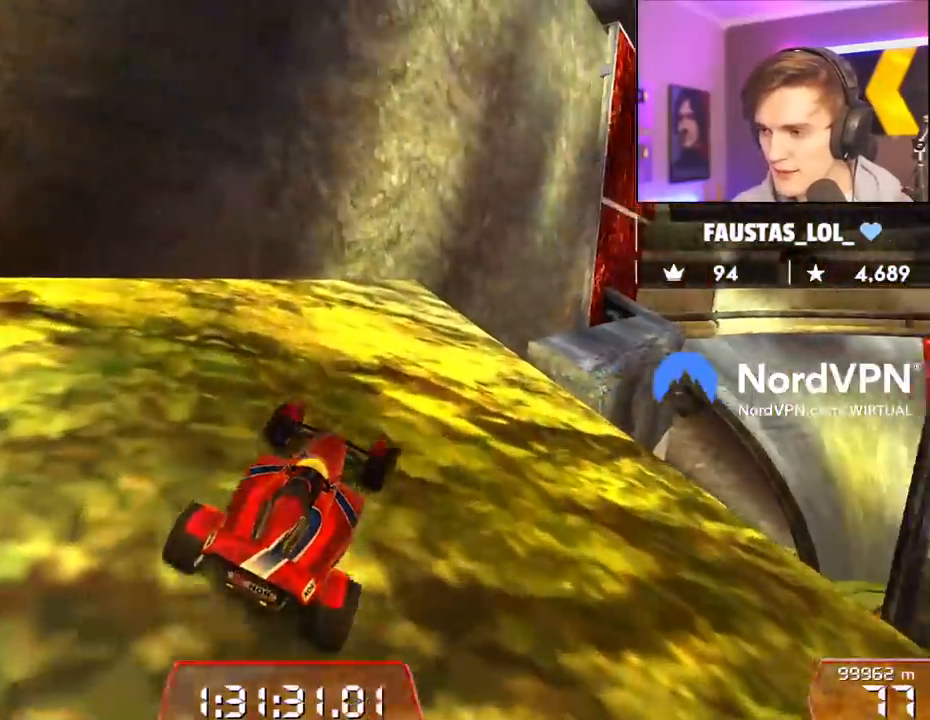
{"keys": ["up"], "events": [[150, "right", "up"], [250, "right", "down"], [333, "right", "up"]]}
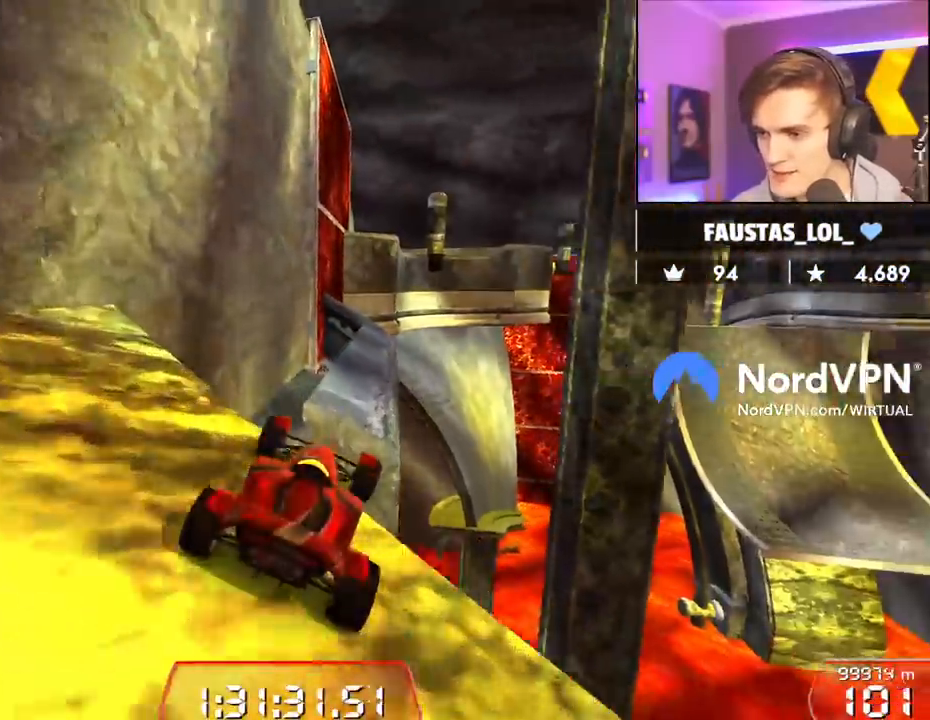
{"keys": ["up"], "events": [[350, "left", "down"], [450, "left", "up"]]}
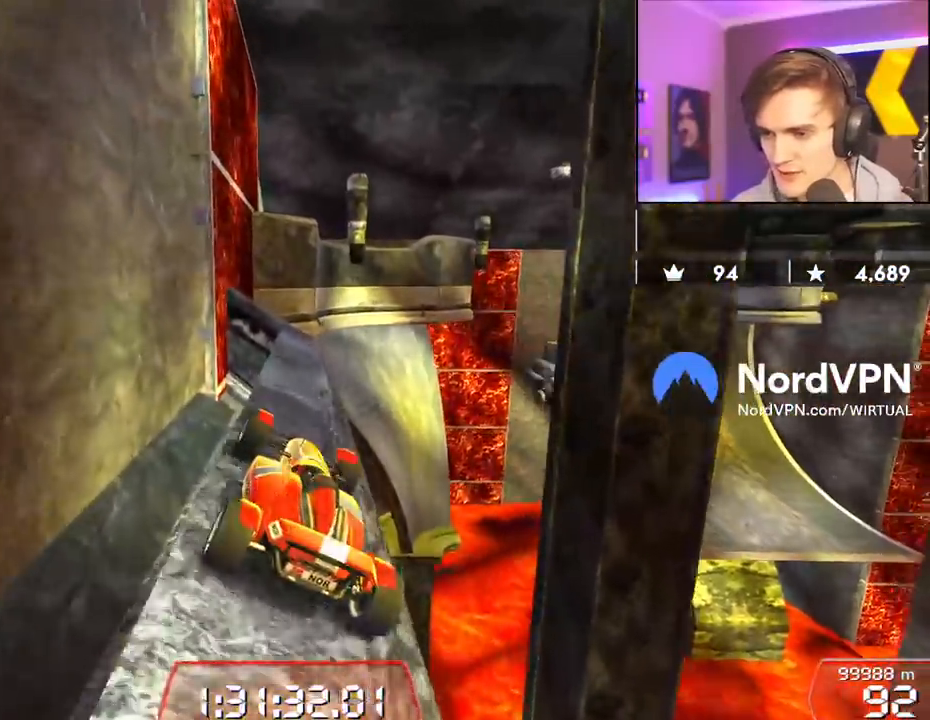
{"keys": ["up"], "events": [[83, "right", "down"], [183, "right", "up"], [317, "left", "down"], [417, "left", "up"]]}
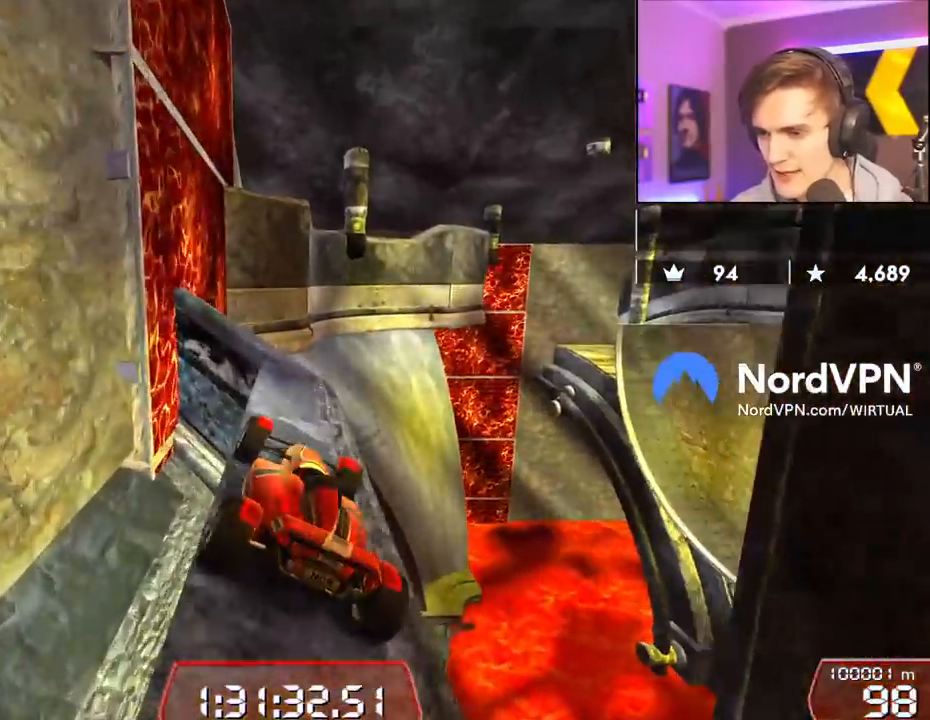
{"keys": ["up"], "events": [[50, "right", "down"], [150, "right", "up"], [333, "right", "down"], [433, "right", "up"]]}
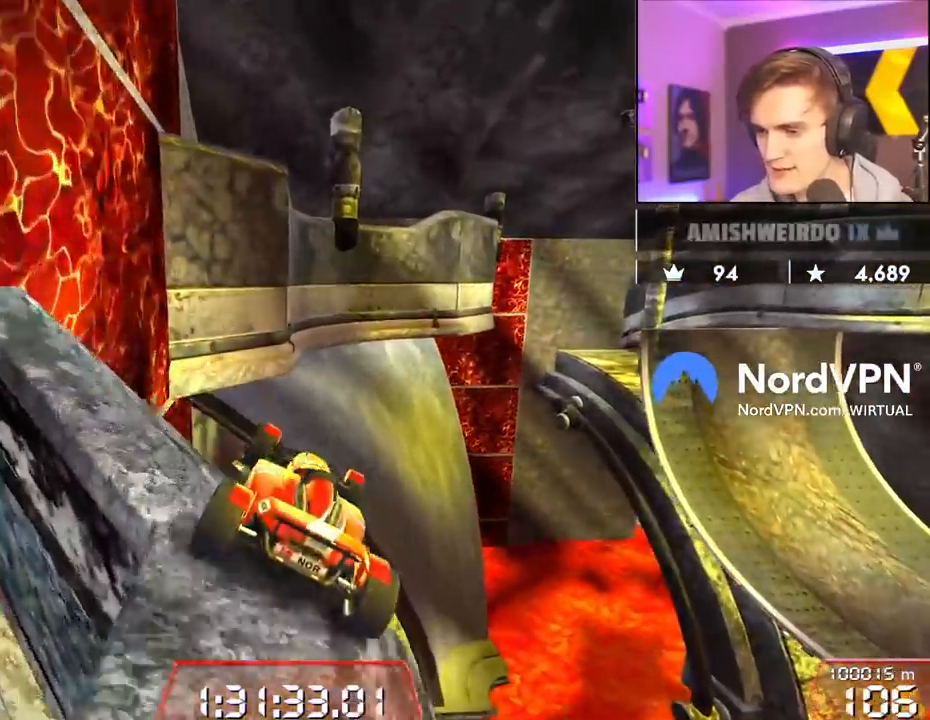
{"keys": ["up"], "events": [[33, "left", "down"], [350, "left", "up"], [400, "brake", "down"], [500, "brake", "up"]]}
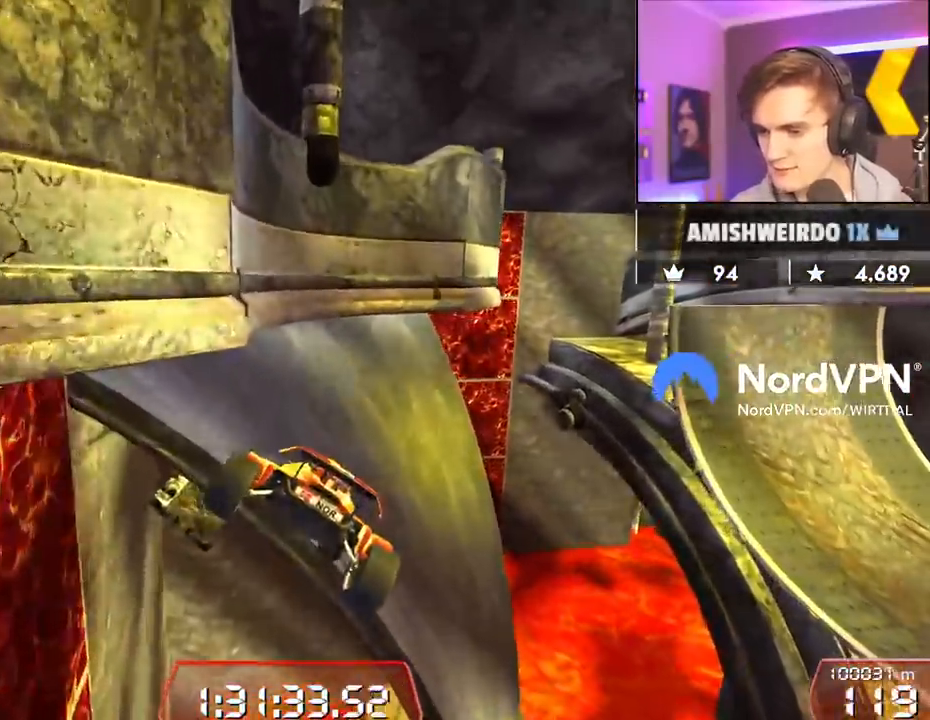
{"keys": ["left", "up"], "events": [[317, "left", "down"]]}
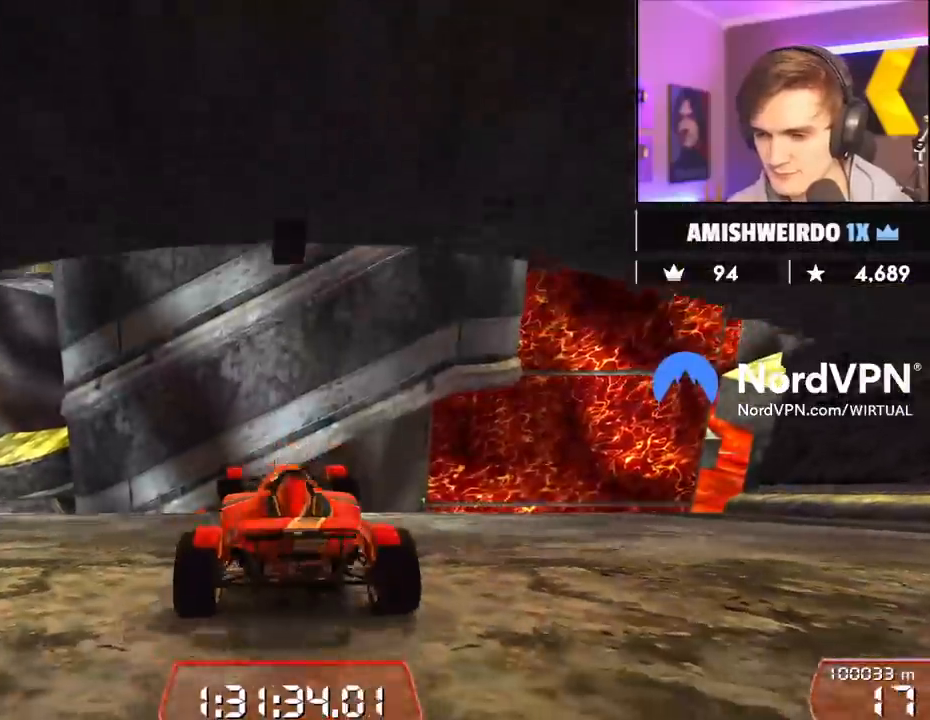
{"keys": ["left", "up"], "events": [[200, "left", "up"], [333, "left", "down"]]}
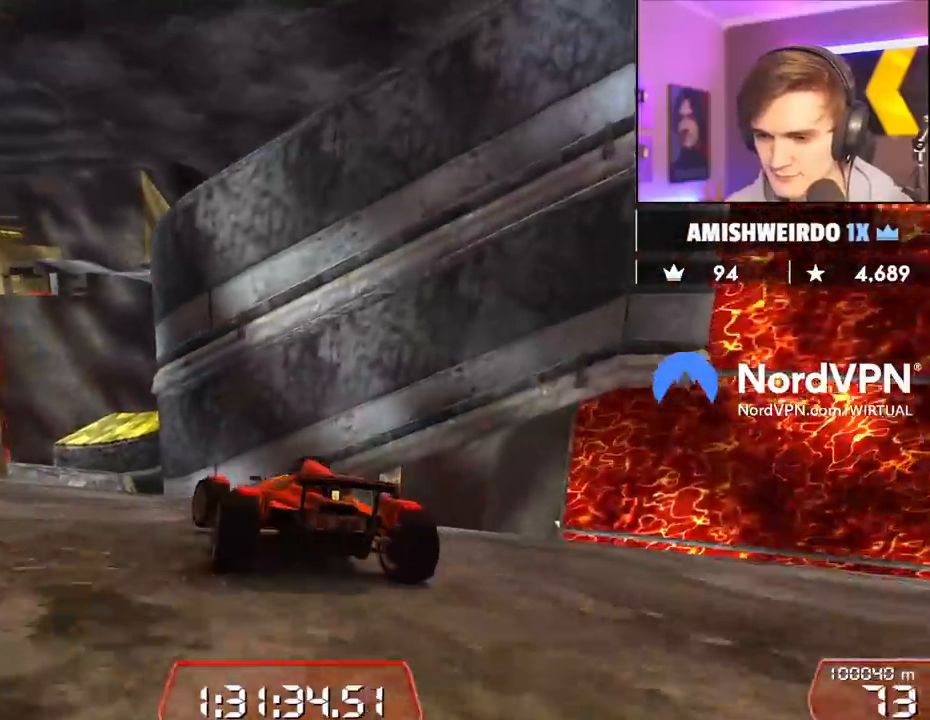
{"keys": ["up"], "events": [[33, "left", "up"], [167, "left", "down"], [300, "left", "up"], [400, "right", "down"], [500, "right", "up"]]}
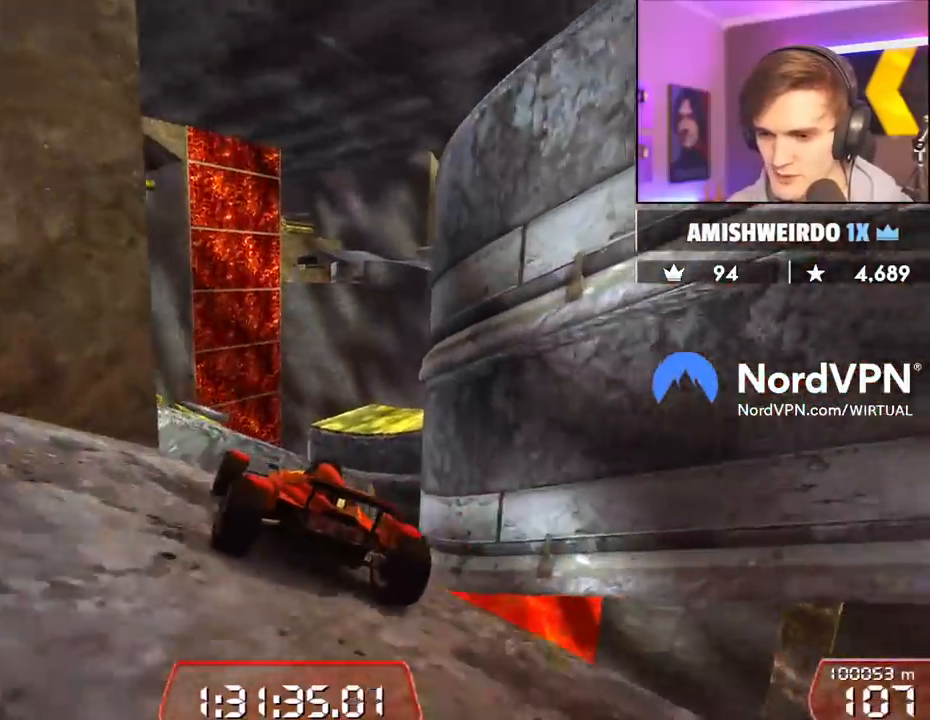
{"keys": [], "events": [[83, "right", "down"], [267, "right", "up"], [417, "right", "down"], [417, "up", "up"], [467, "right", "up"]]}
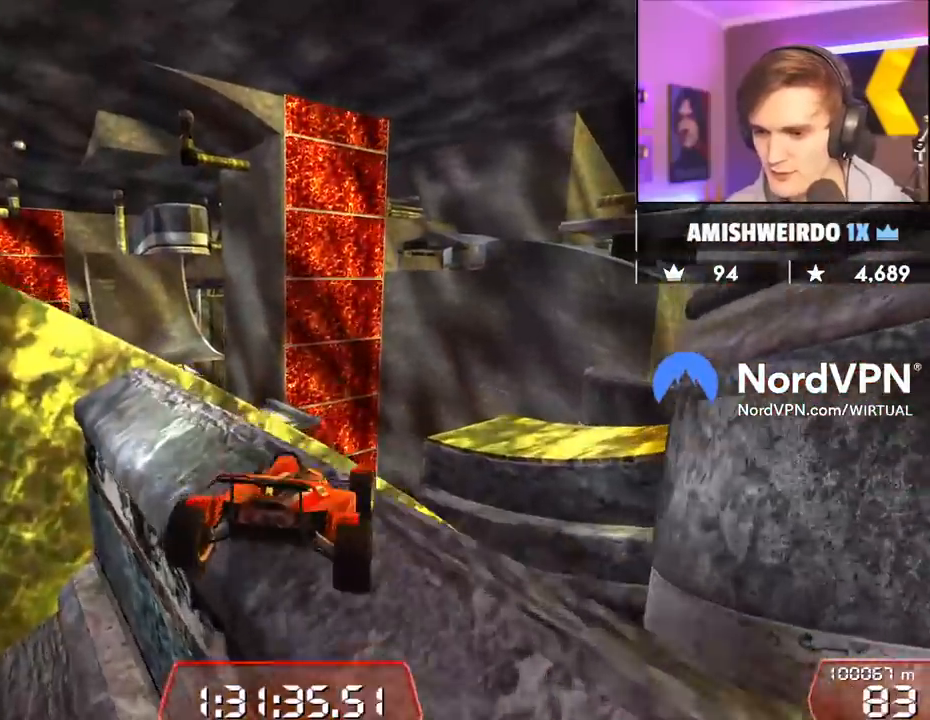
{"keys": [], "events": [[100, "up", "down"], [150, "up", "up"], [250, "left", "down"], [250, "right", "down"], [283, "left", "up"], [283, "up", "down"], [483, "right", "up"], [483, "up", "up"]]}
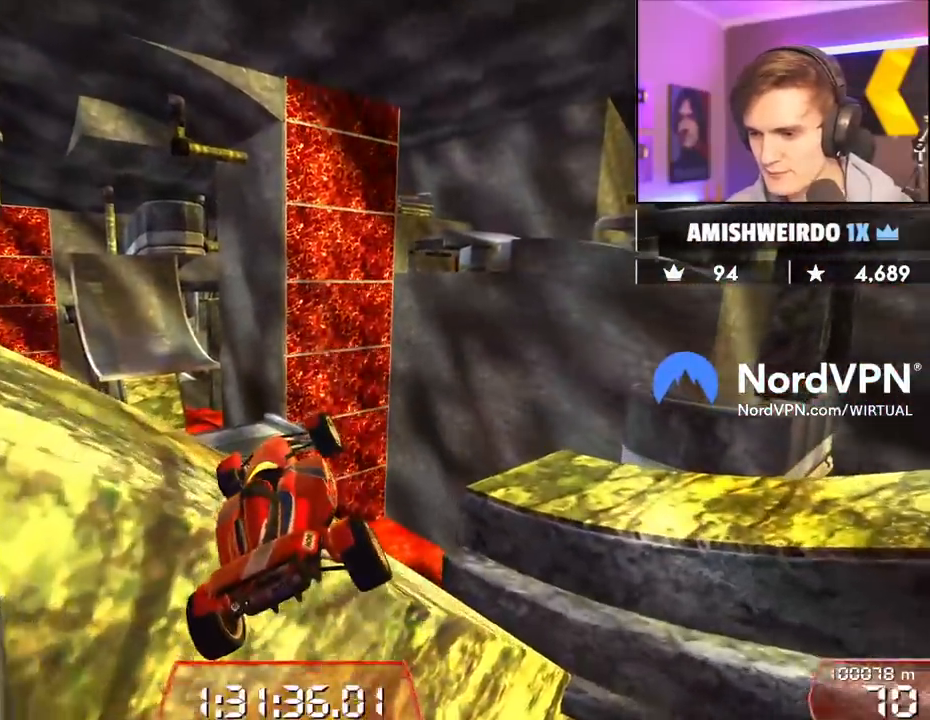
{"keys": [], "events": [[400, "left", "down"], [500, "left", "up"]]}
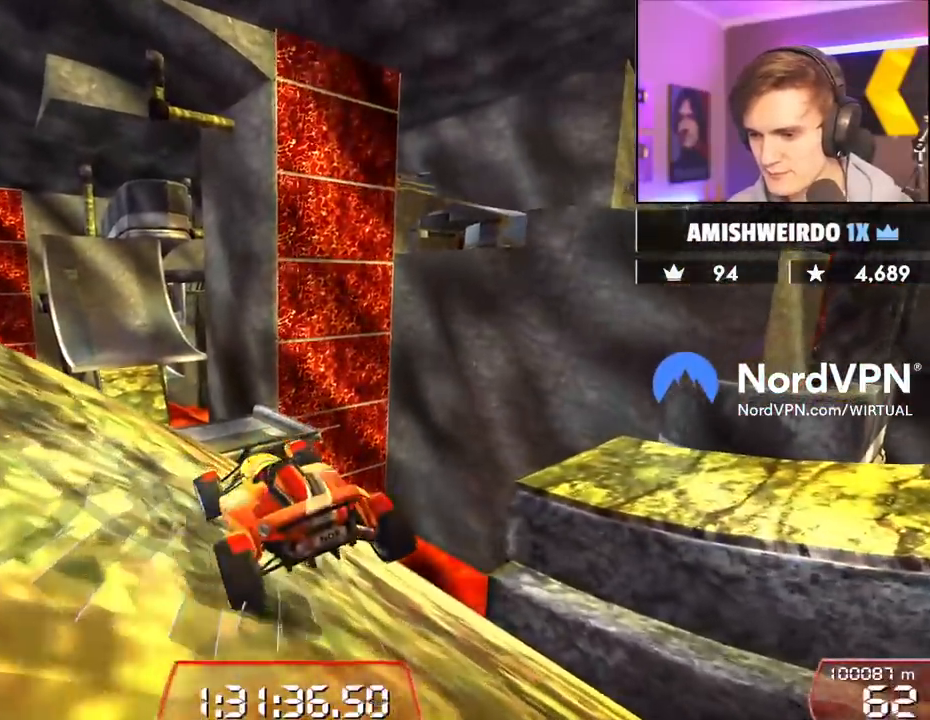
{"keys": ["left"], "events": [[83, "left", "down"], [233, "left", "up"], [283, "left", "down"]]}
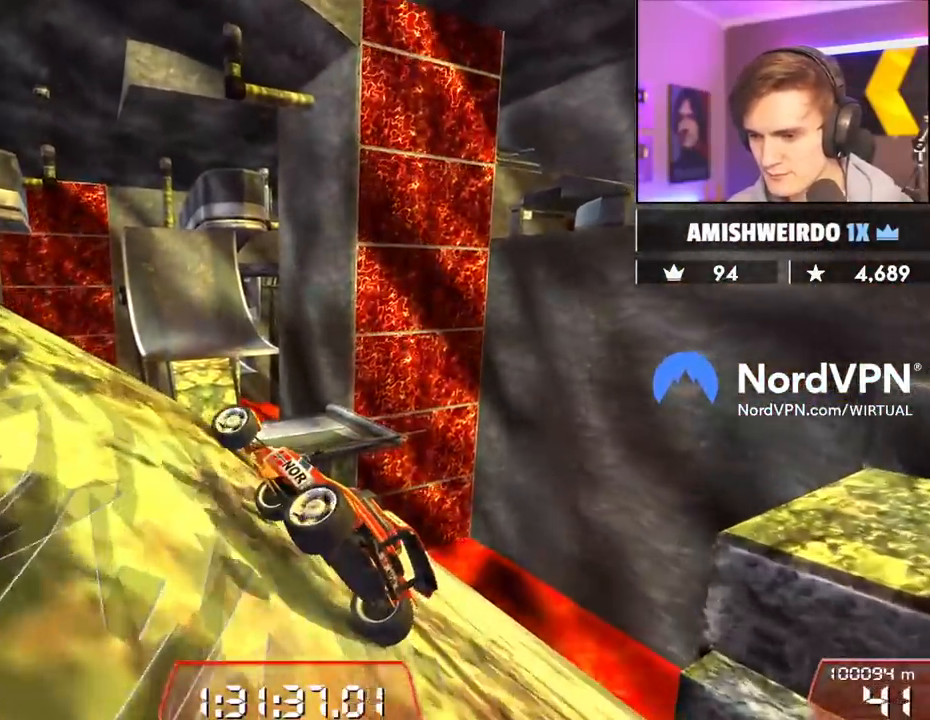
{"keys": ["left", "up"], "events": [[17, "up", "down"], [200, "left", "up"], [483, "left", "down"]]}
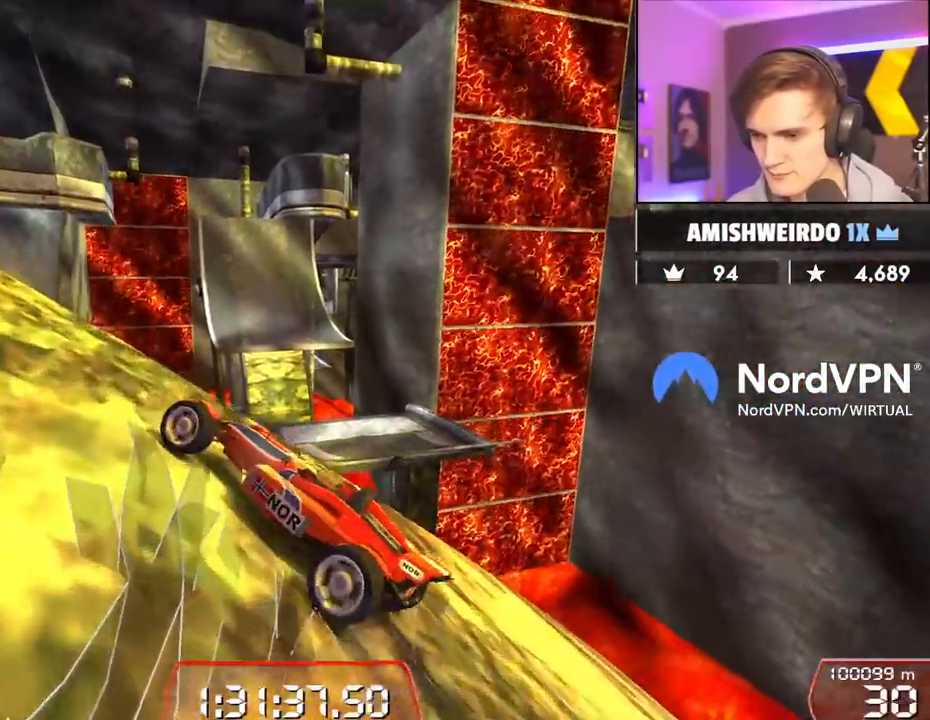
{"keys": ["left", "up"], "events": [[67, "left", "up"], [167, "left", "down"]]}
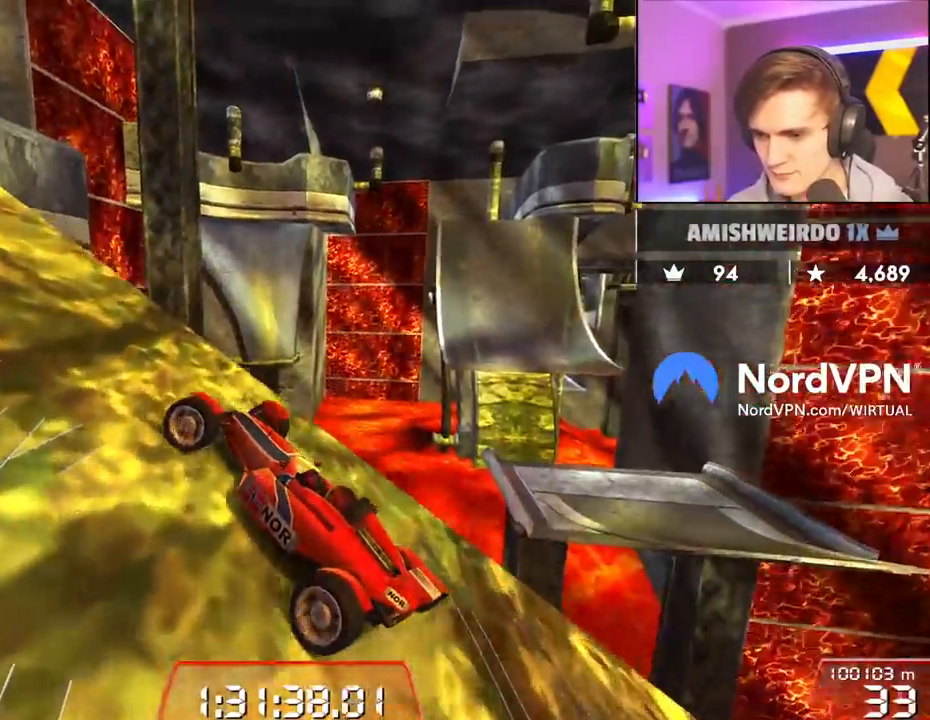
{"keys": ["up"], "events": [[367, "left", "up"]]}
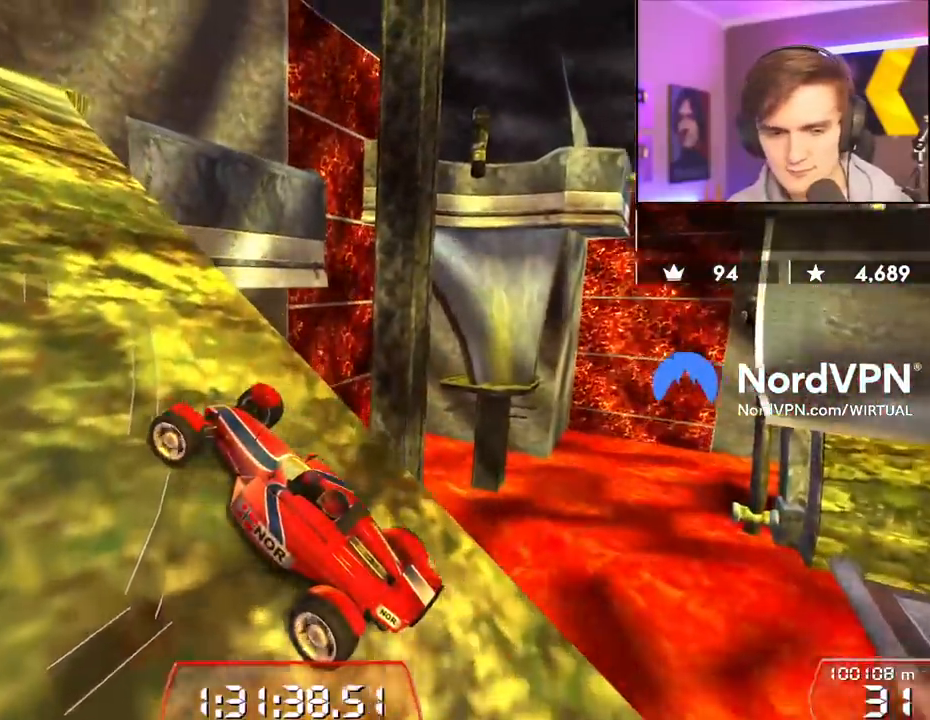
{"keys": ["up"], "events": []}
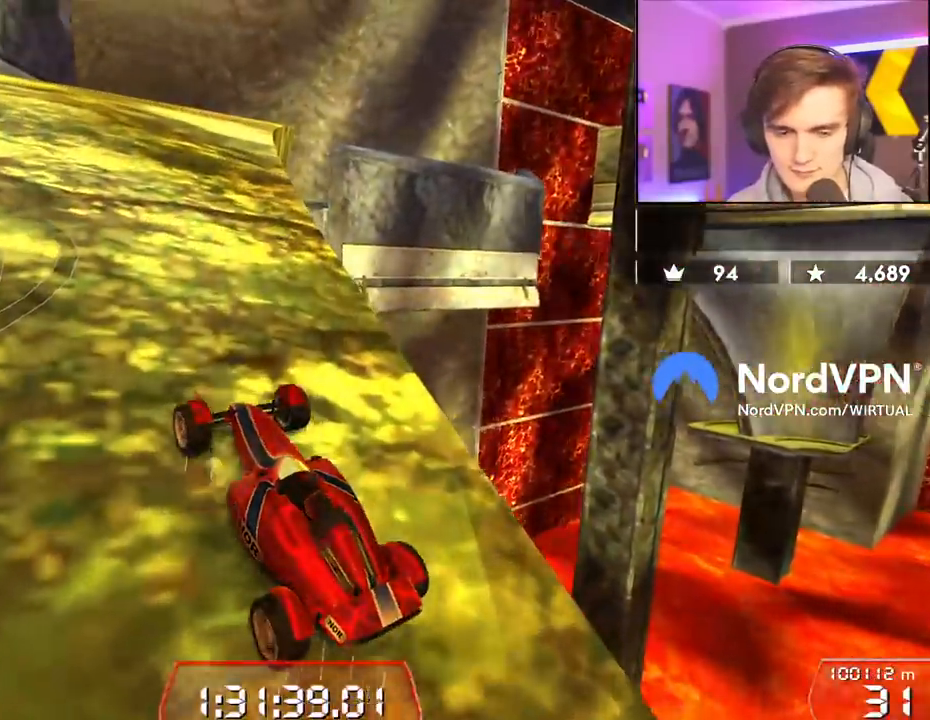
{"keys": ["up"], "events": [[117, "left", "down"], [217, "left", "up"]]}